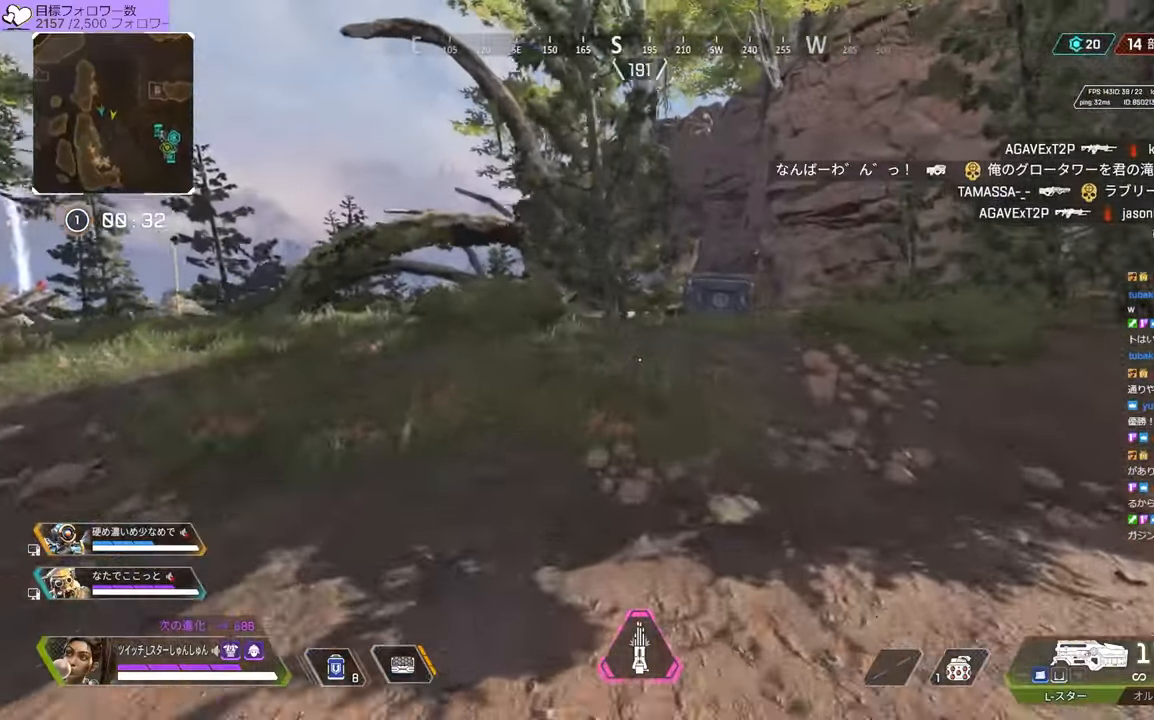
Gameplay with a controller (PlayStation layout); each line is a JSON object with the inputs held at the frame after it. "events" lists button and stick changes between this image and that frame as [ms after this image, input, new state], when the widget could be followed in between. Not read: L3.
{"buttons": [], "left_stick": "up", "right_stick": "center", "events": [[17, "right_stick", "right"], [100, "right_stick", "center"], [150, "left_stick", "up"]]}
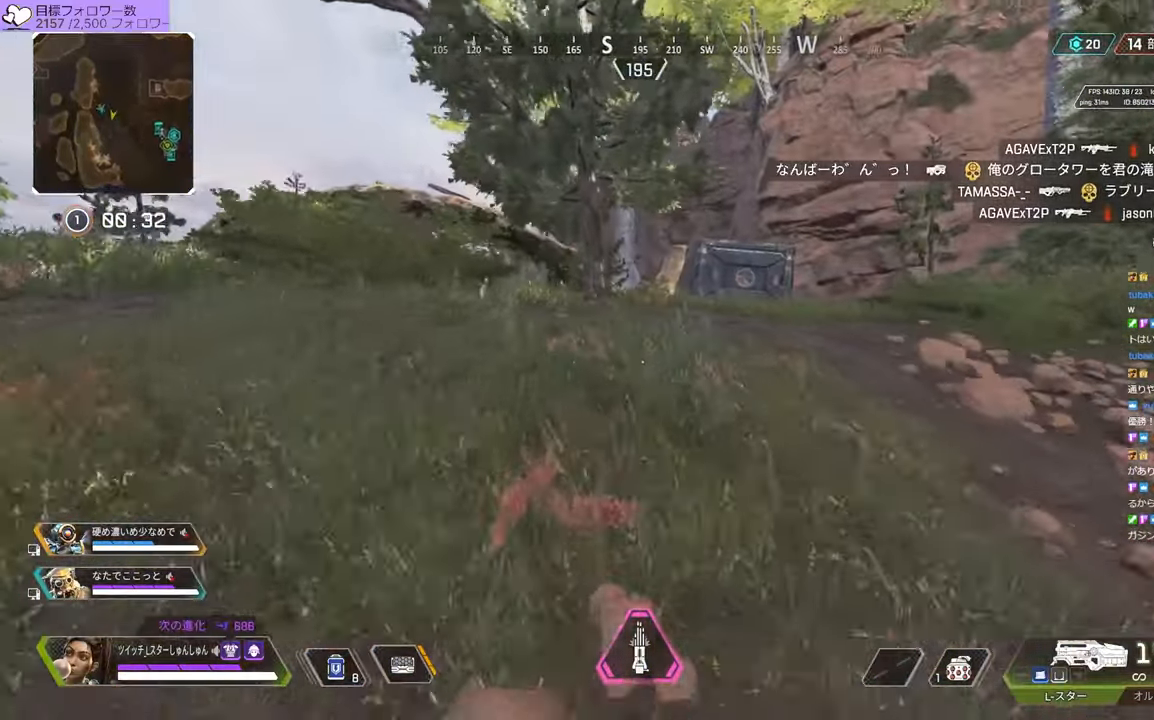
{"buttons": [], "left_stick": "up", "right_stick": "center", "events": []}
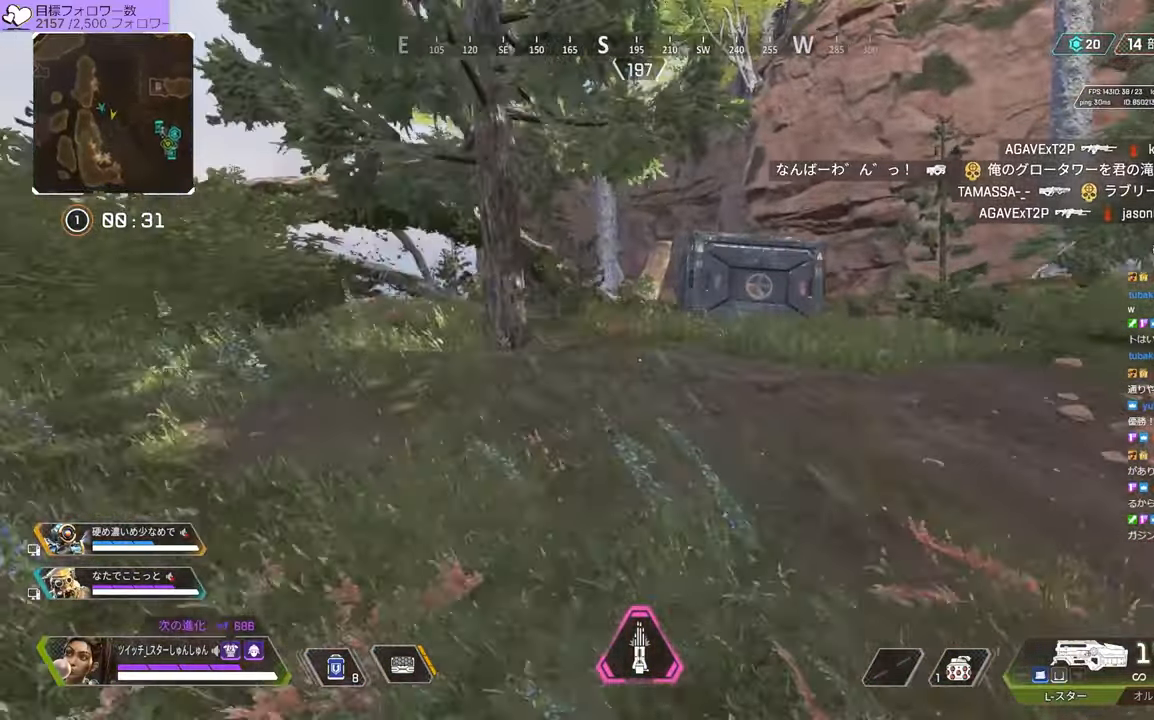
{"buttons": [], "left_stick": "up", "right_stick": "center", "events": []}
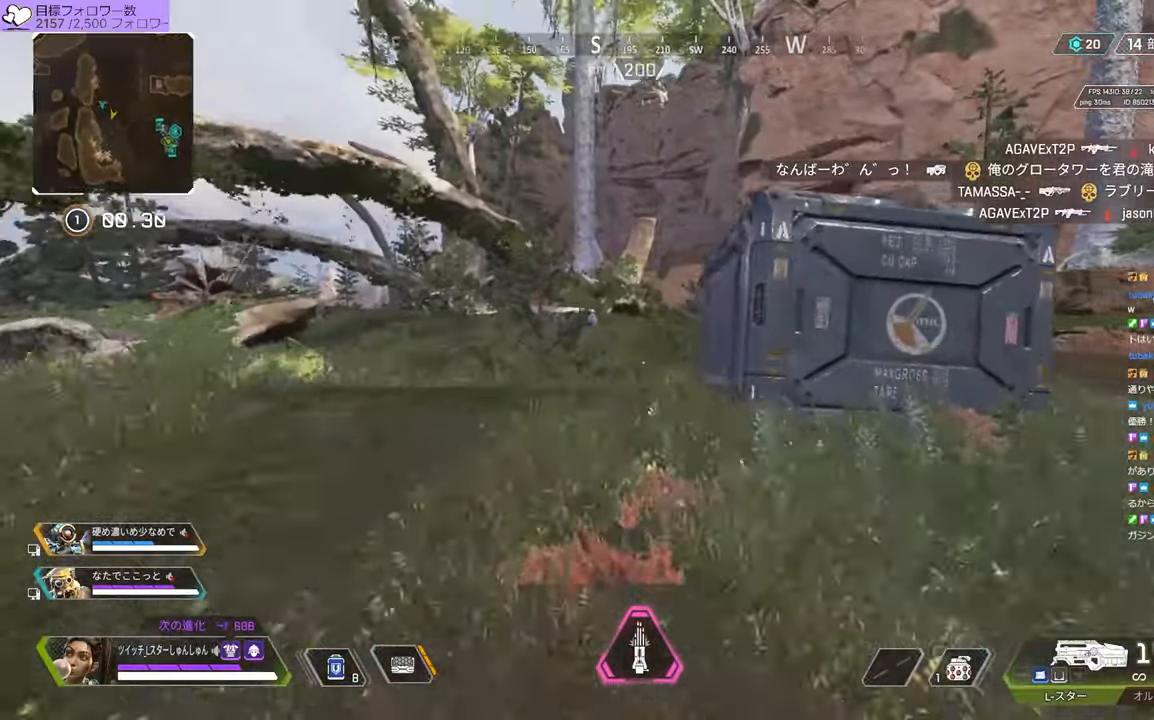
{"buttons": [], "left_stick": "up", "right_stick": "center", "events": []}
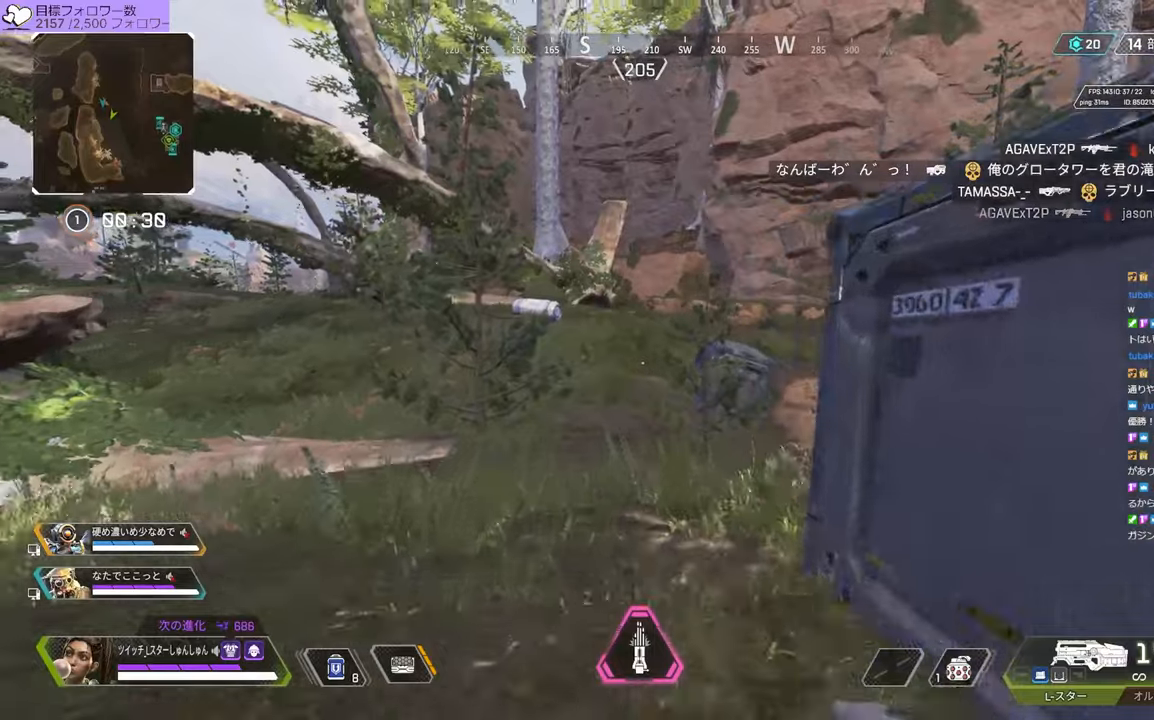
{"buttons": ["R2"], "left_stick": "up", "right_stick": "center", "events": [[333, "R3", "down"], [400, "R3", "up"], [466, "R2", "down"]]}
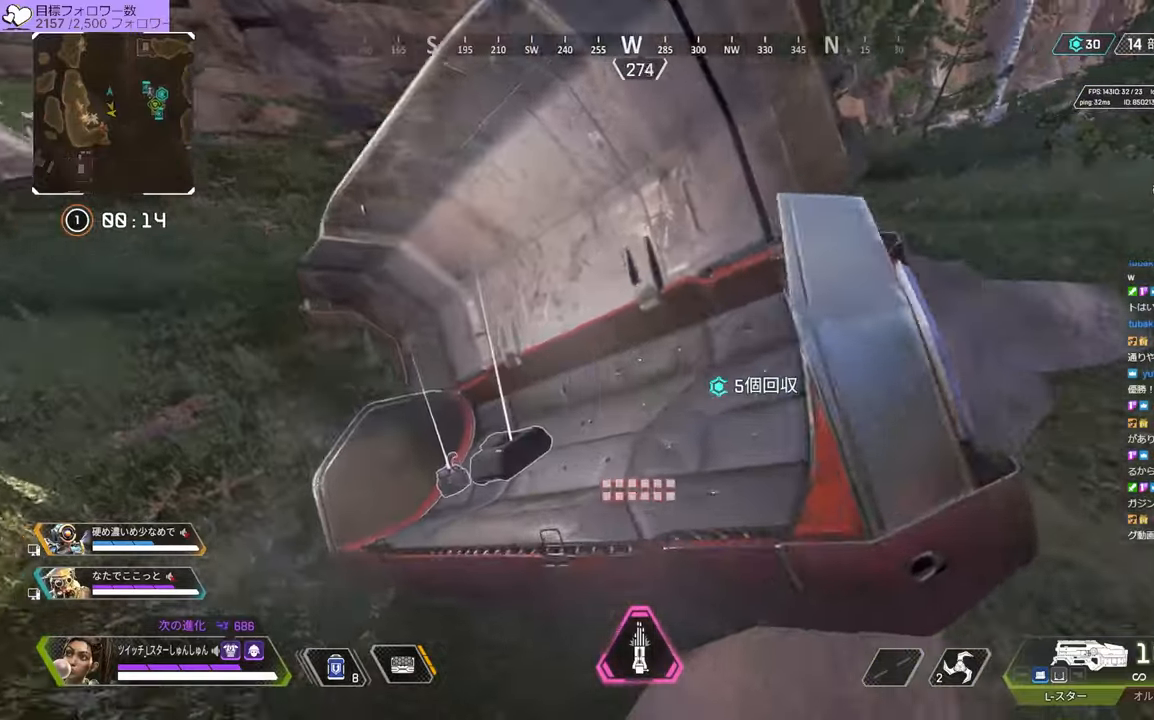
{"buttons": [], "left_stick": "up-left", "right_stick": "up-left", "events": [[16, "R2", "up"], [16, "left_stick", "left"], [166, "right_stick", "up-left"], [333, "left_stick", "up-left"]]}
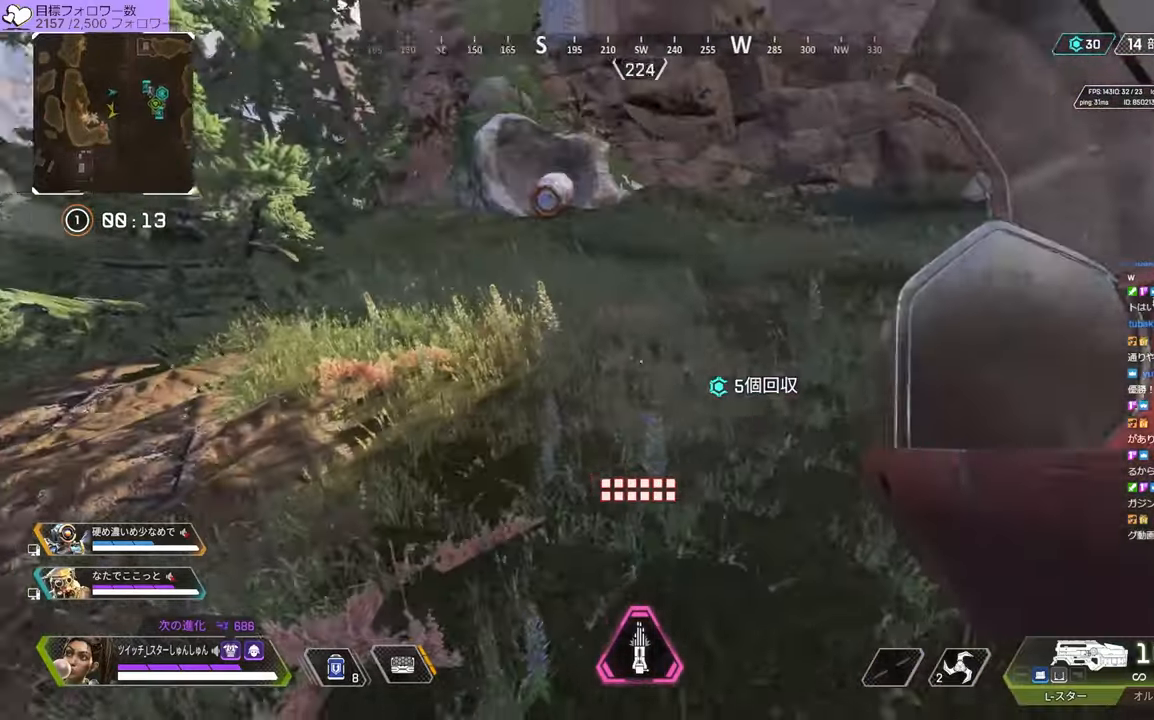
{"buttons": ["R3"], "left_stick": "up", "right_stick": "center", "events": [[66, "left_stick", "up"], [316, "R3", "down"], [316, "right_stick", "center"]]}
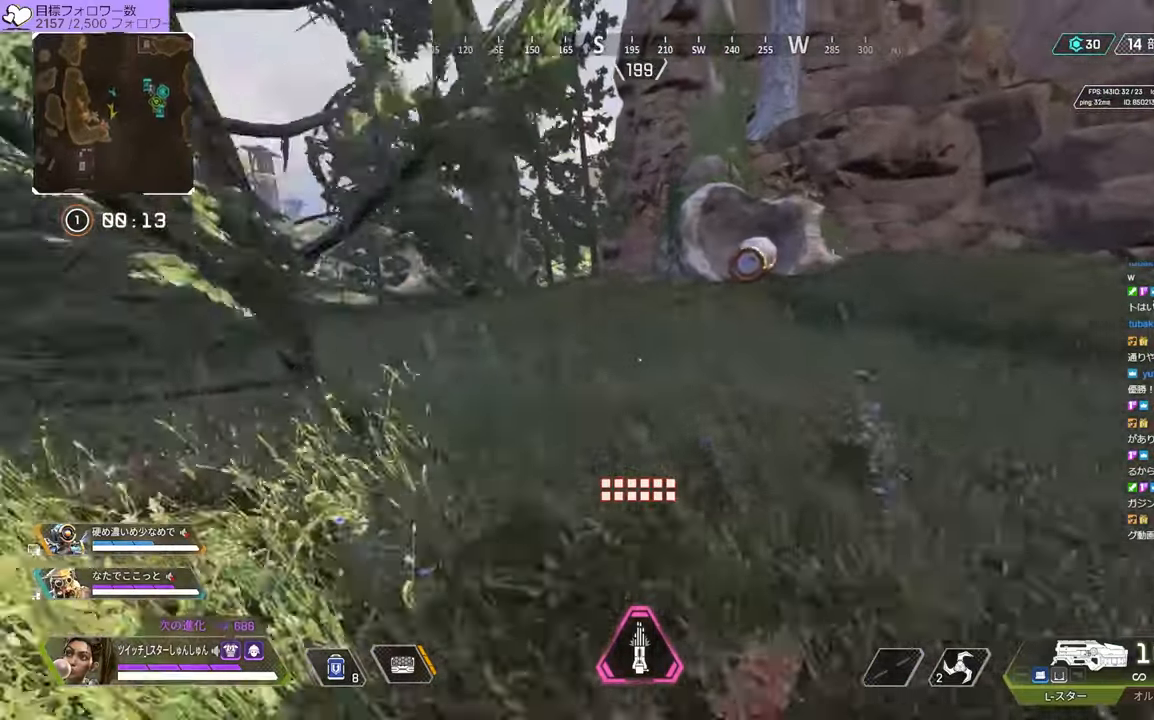
{"buttons": [], "left_stick": "right", "right_stick": "center", "events": [[66, "R3", "up"], [200, "left_stick", "right"]]}
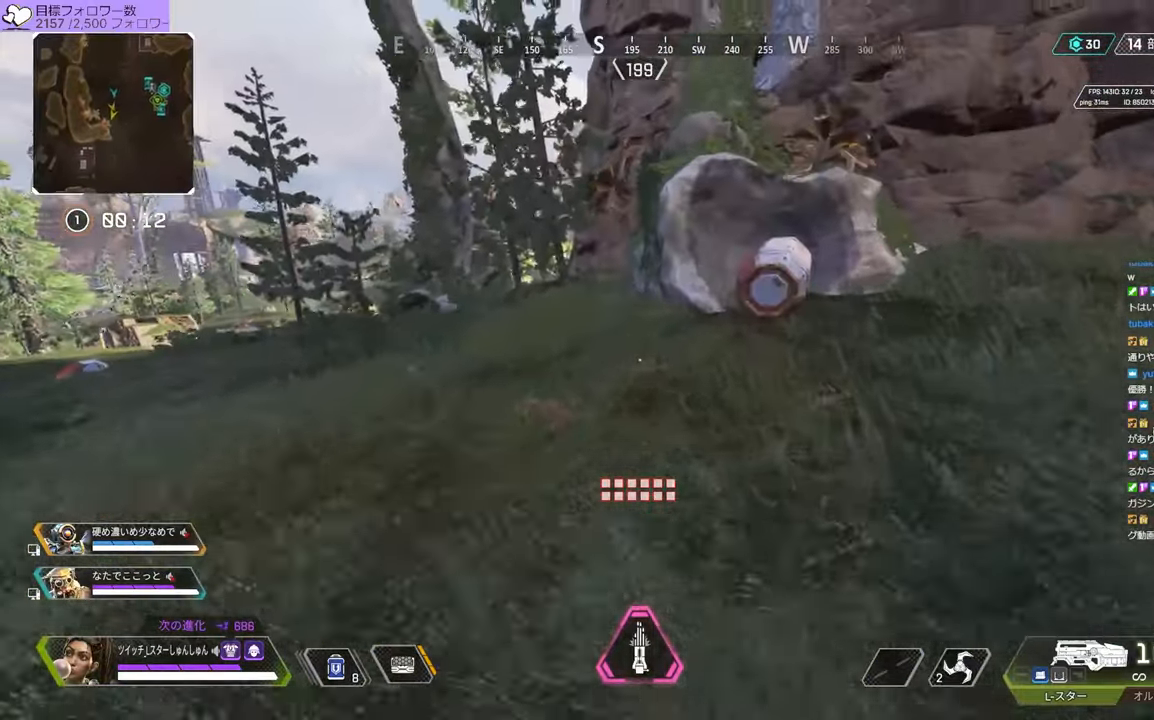
{"buttons": ["R1", "R2"], "left_stick": "up-right", "right_stick": "center", "events": [[16, "left_stick", "up-right"], [333, "R2", "down"], [383, "R1", "down"]]}
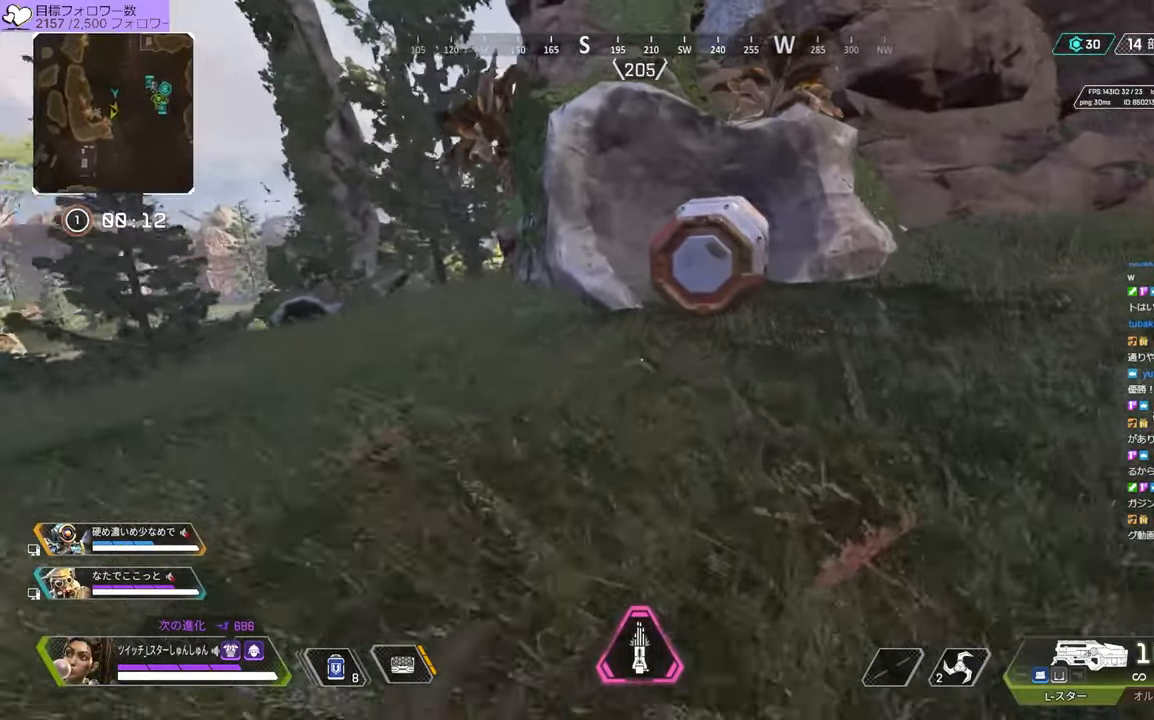
{"buttons": [], "left_stick": "up-right", "right_stick": "left", "events": [[66, "R1", "up"], [250, "R1", "down"], [300, "R1", "up"], [400, "R2", "up"], [400, "right_stick", "left"]]}
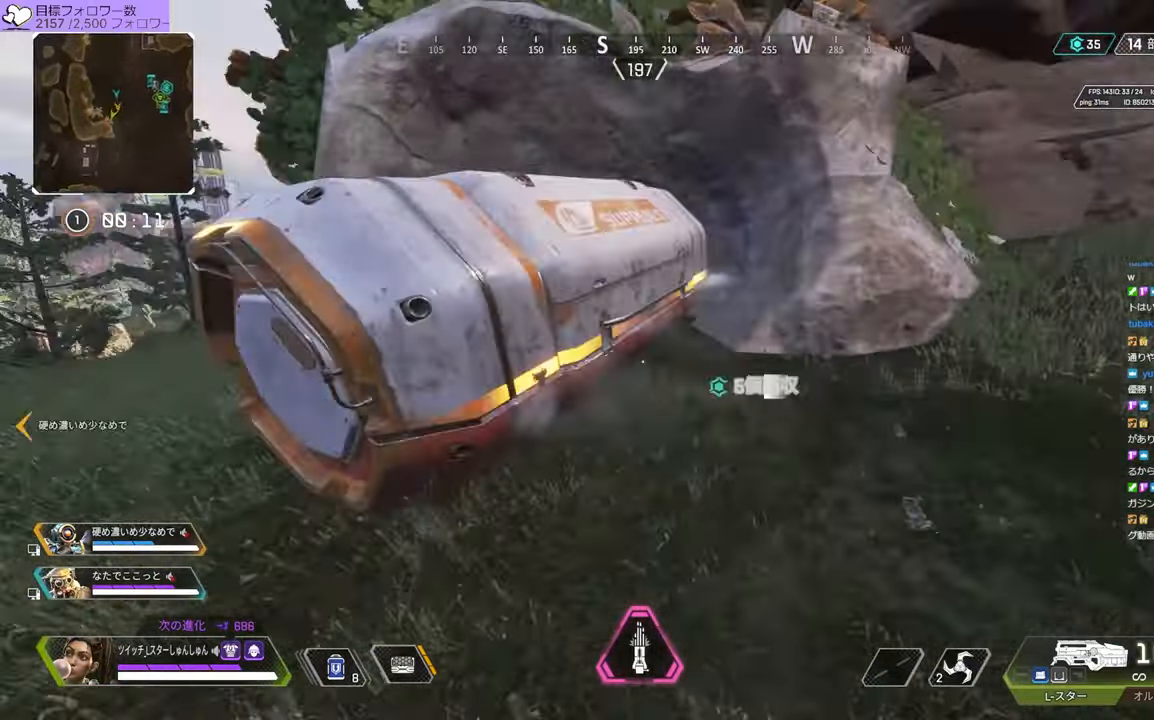
{"buttons": [], "left_stick": "center", "right_stick": "center", "events": [[250, "left_stick", "right"], [483, "left_stick", "center"], [483, "right_stick", "center"]]}
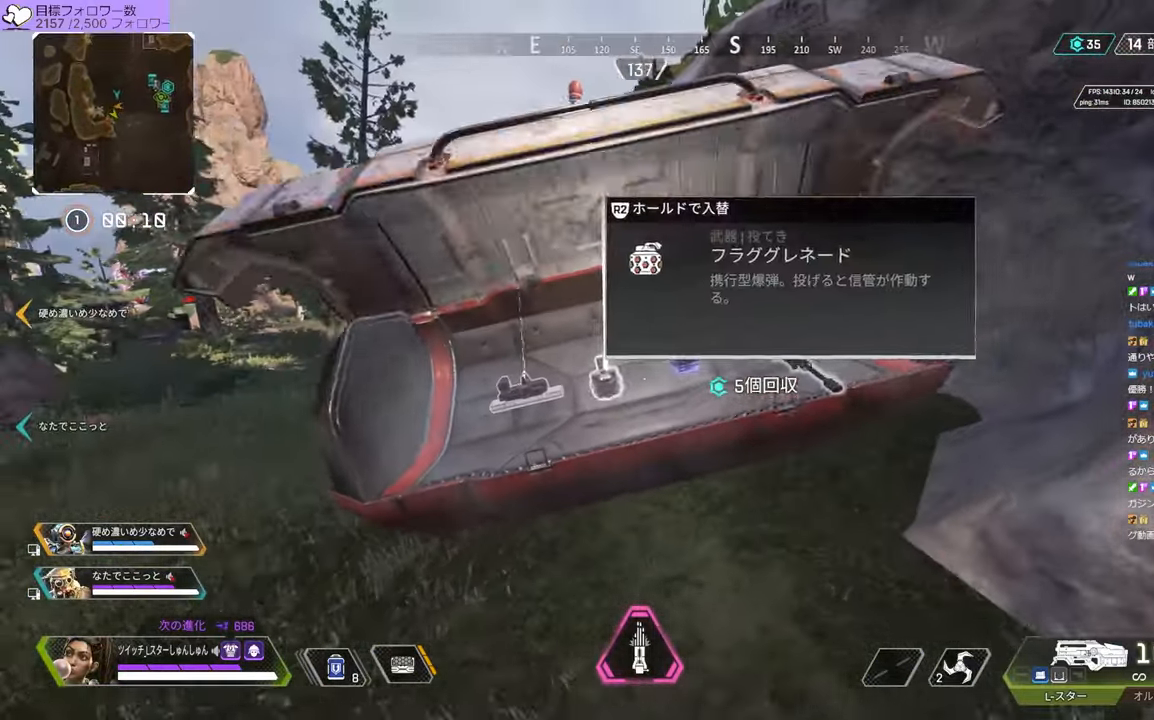
{"buttons": [], "left_stick": "up-left", "right_stick": "left", "events": [[100, "left_stick", "up-left"], [466, "right_stick", "left"]]}
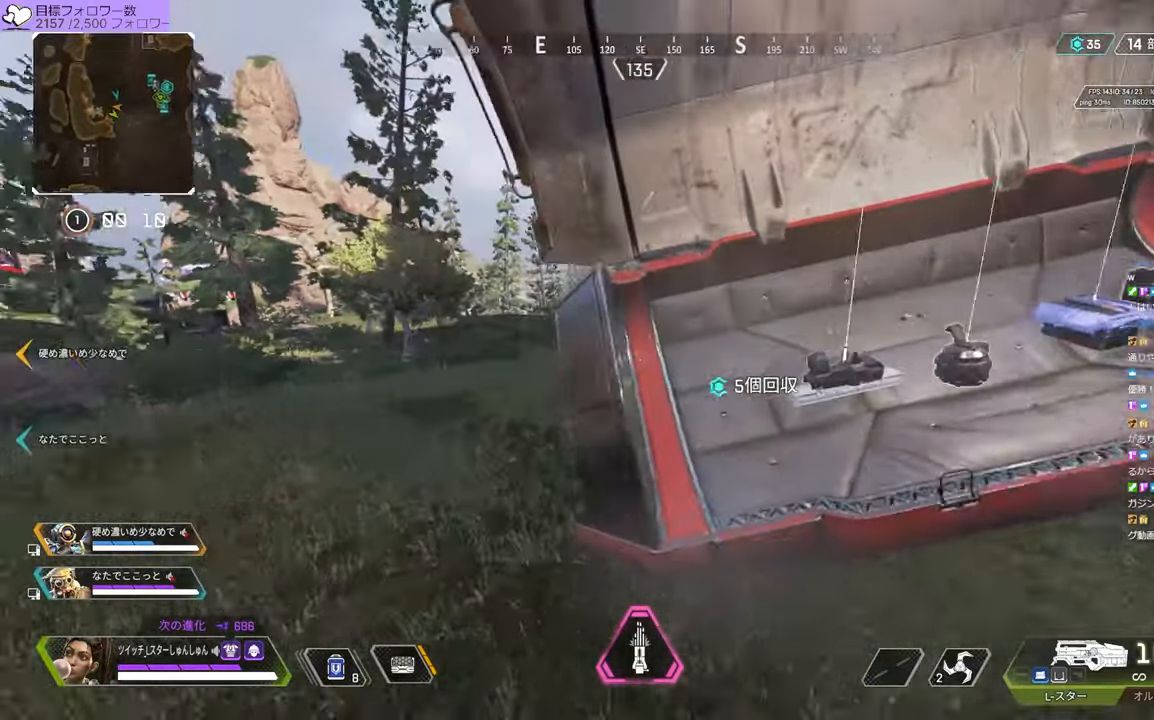
{"buttons": ["R3"], "left_stick": "up", "right_stick": "center", "events": [[150, "left_stick", "up"], [333, "R3", "down"], [333, "right_stick", "center"]]}
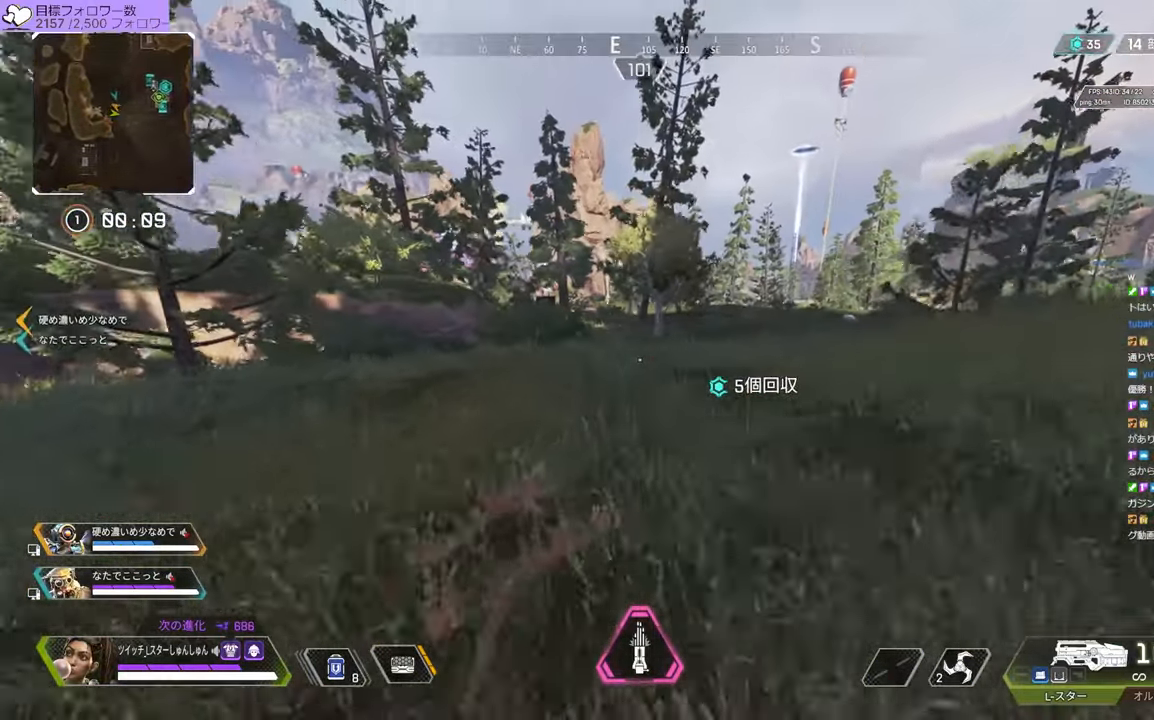
{"buttons": [], "left_stick": "up", "right_stick": "center", "events": [[50, "R3", "up"]]}
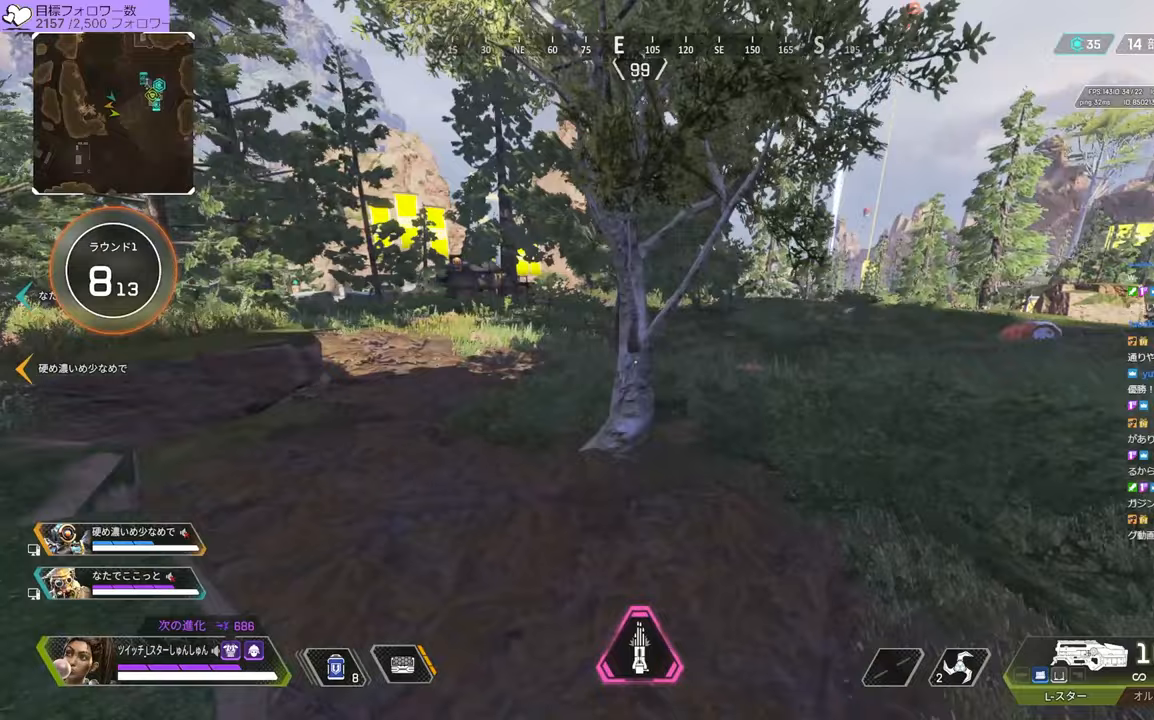
{"buttons": [], "left_stick": "up", "right_stick": "center", "events": []}
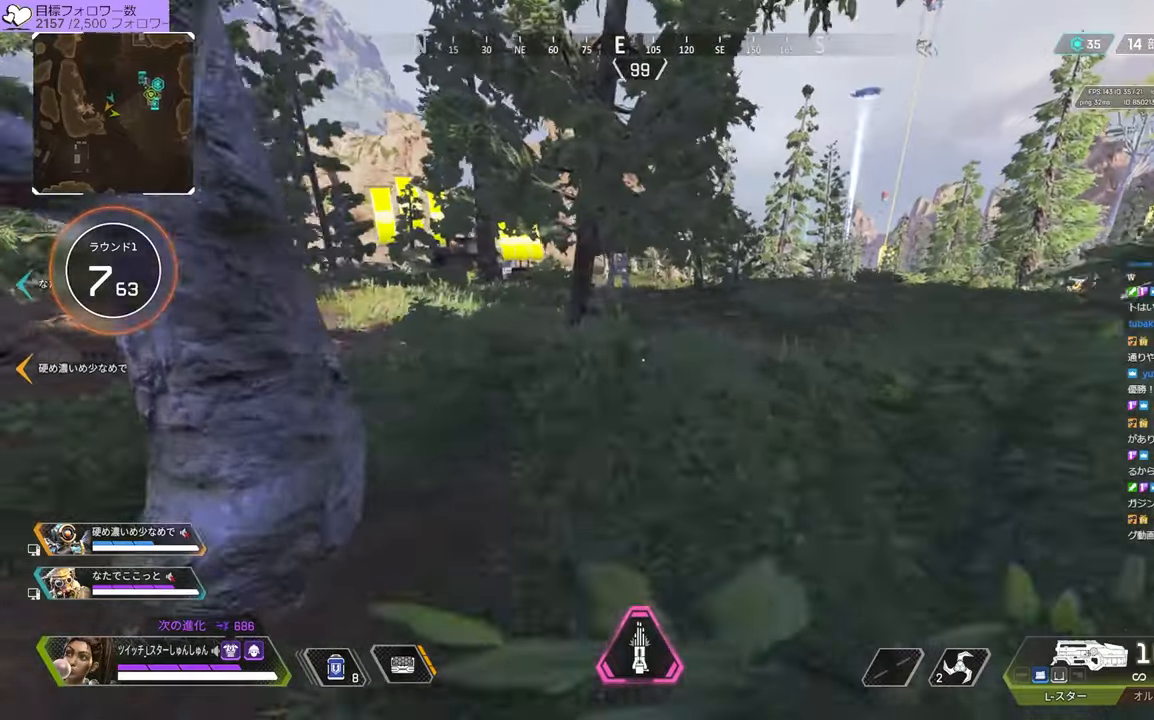
{"buttons": [], "left_stick": "up-right", "right_stick": "center", "events": [[400, "left_stick", "up-right"]]}
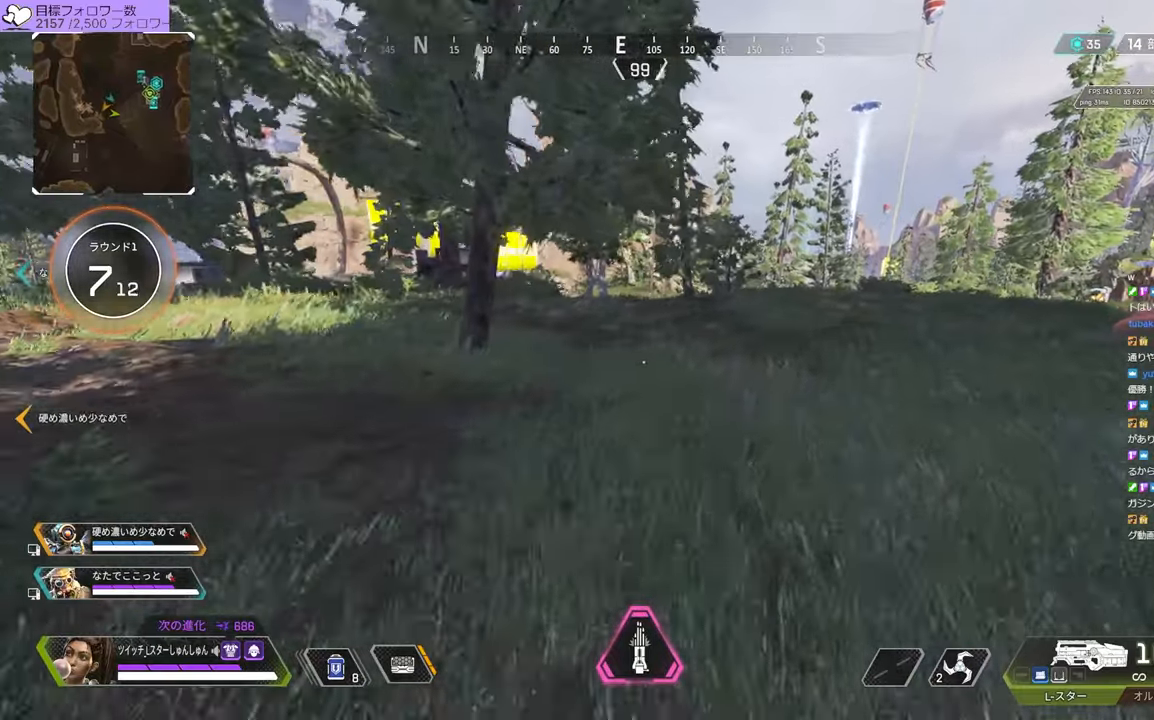
{"buttons": [], "left_stick": "up-right", "right_stick": "center", "events": []}
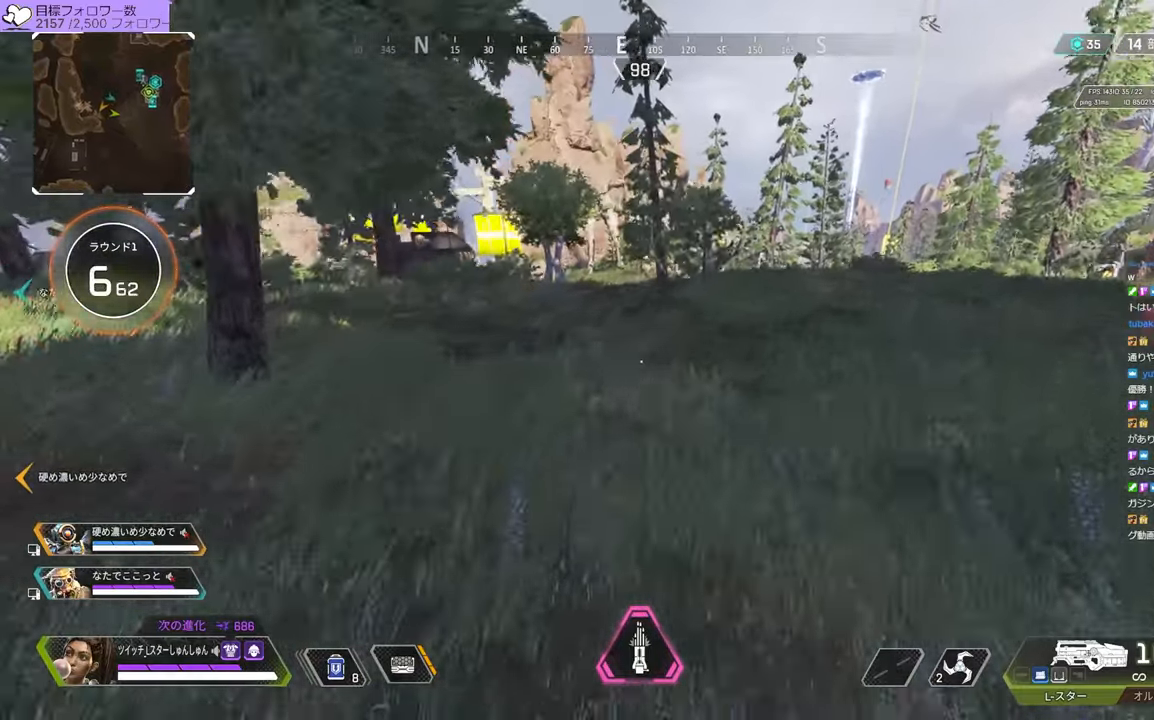
{"buttons": [], "left_stick": "up-right", "right_stick": "center", "events": []}
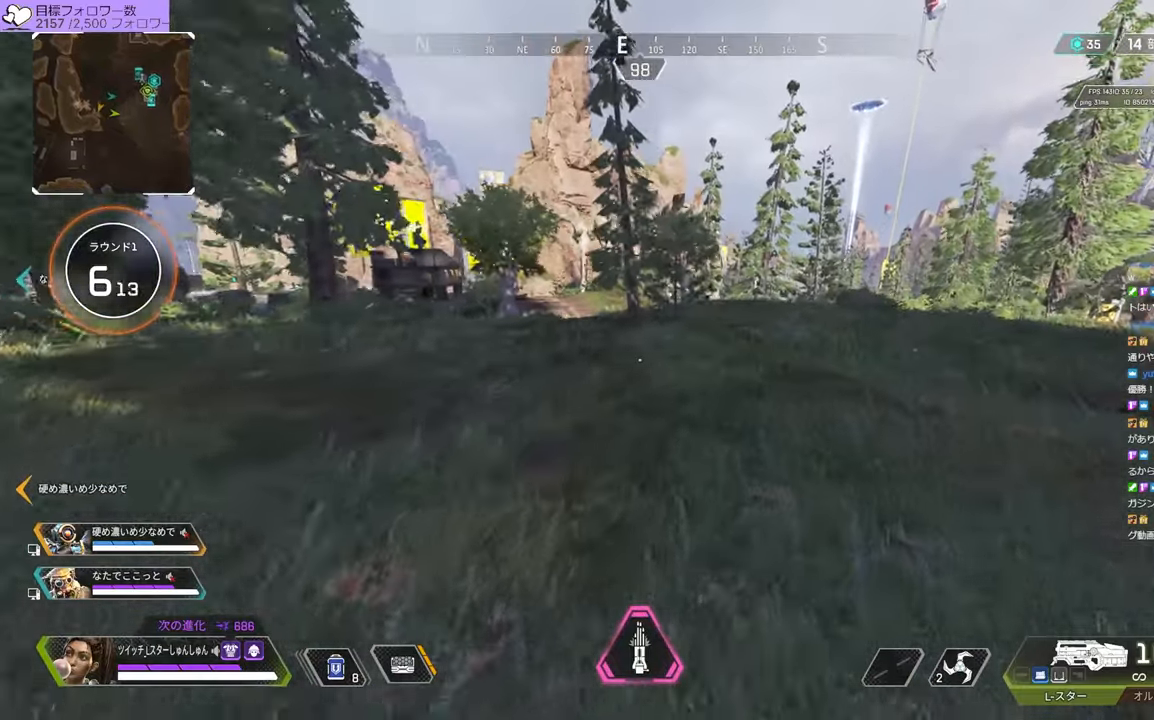
{"buttons": [], "left_stick": "up-right", "right_stick": "center", "events": []}
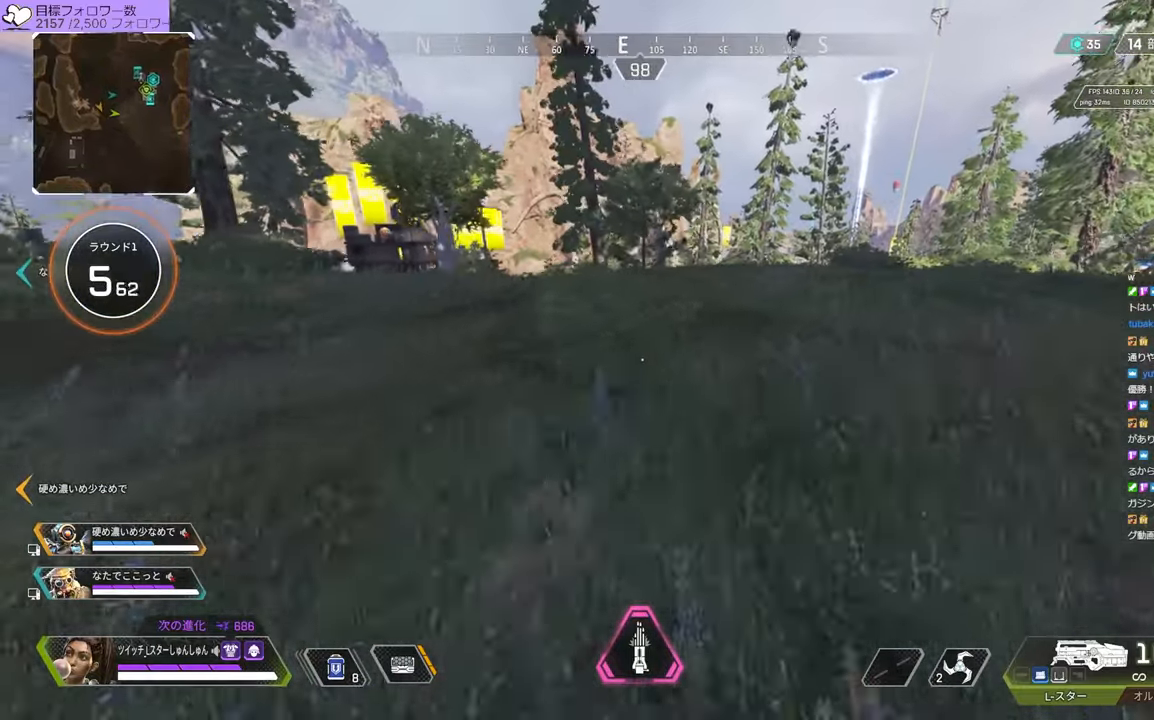
{"buttons": [], "left_stick": "up-right", "right_stick": "center", "events": [[100, "right_stick", "right"], [367, "right_stick", "center"]]}
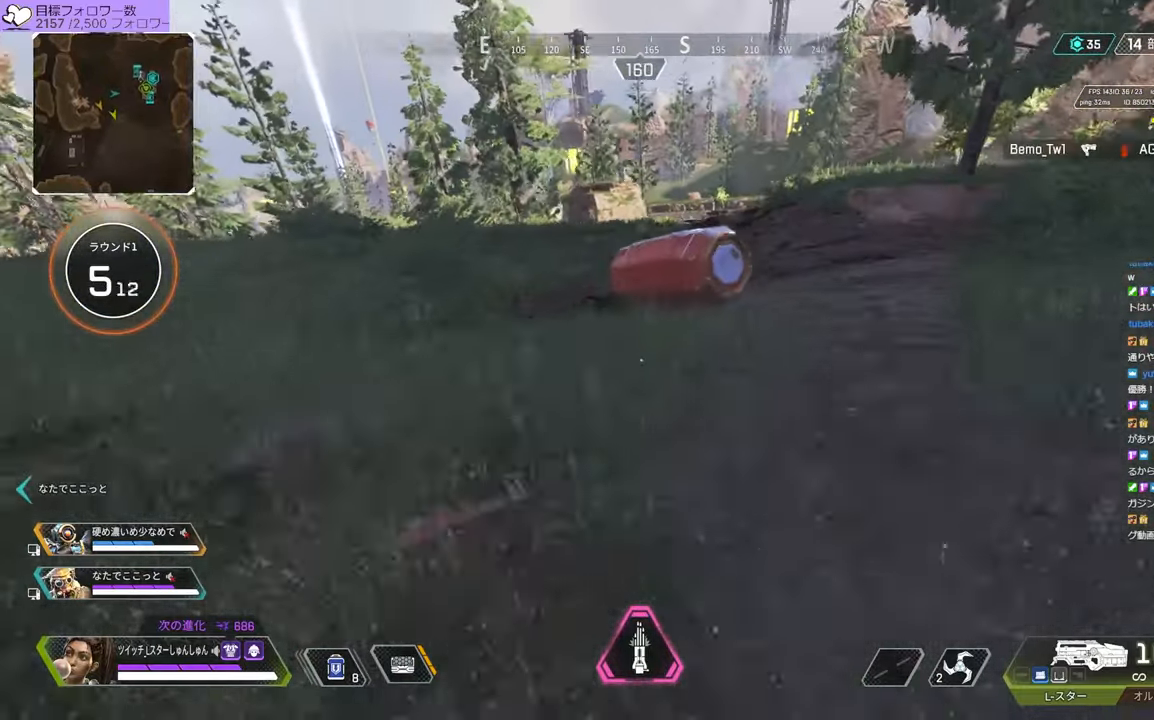
{"buttons": ["R2"], "left_stick": "up-left", "right_stick": "center", "events": [[100, "left_stick", "up"], [267, "left_stick", "up-left"], [317, "R2", "down"]]}
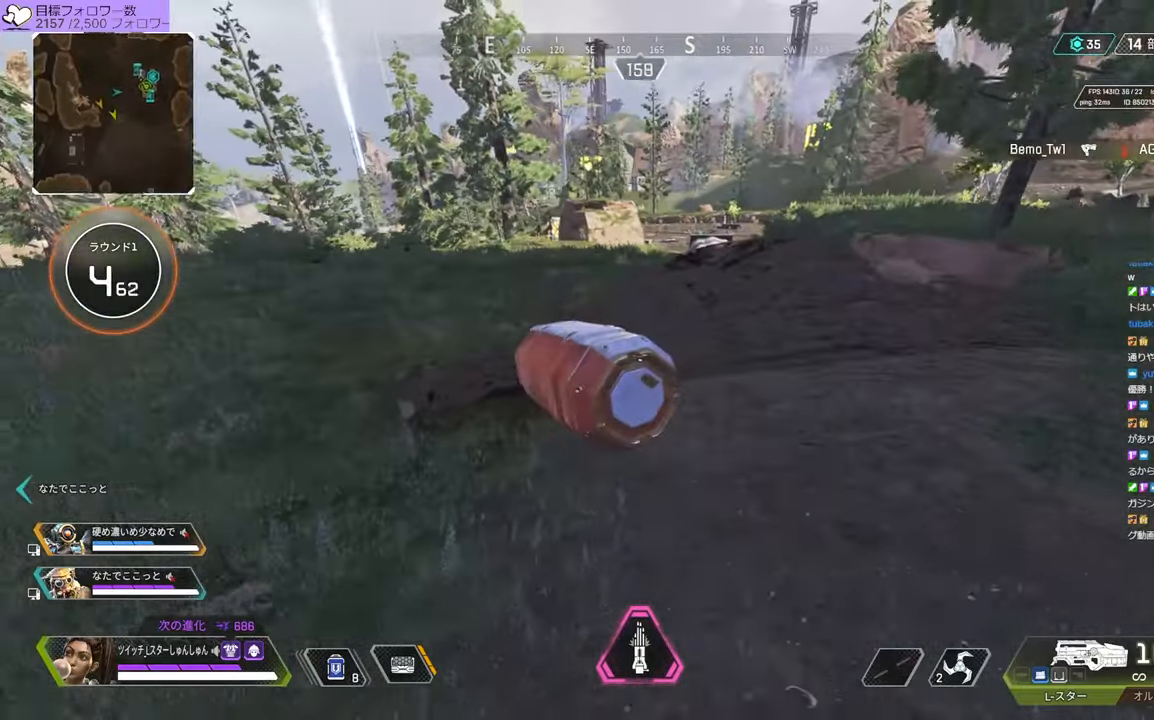
{"buttons": [], "left_stick": "right", "right_stick": "left", "events": [[67, "left_stick", "up"], [67, "right_stick", "left"], [167, "R2", "up"], [167, "left_stick", "right"]]}
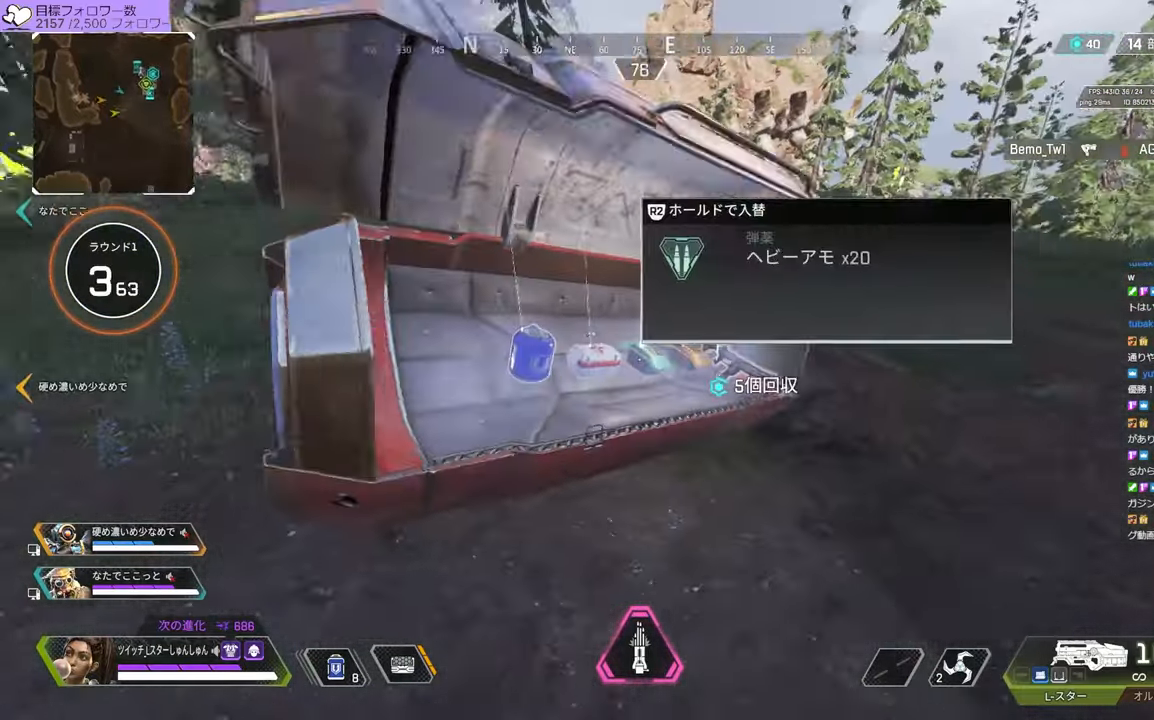
{"buttons": [], "left_stick": "up", "right_stick": "center", "events": [[100, "left_stick", "up-right"], [267, "left_stick", "up"], [267, "right_stick", "center"]]}
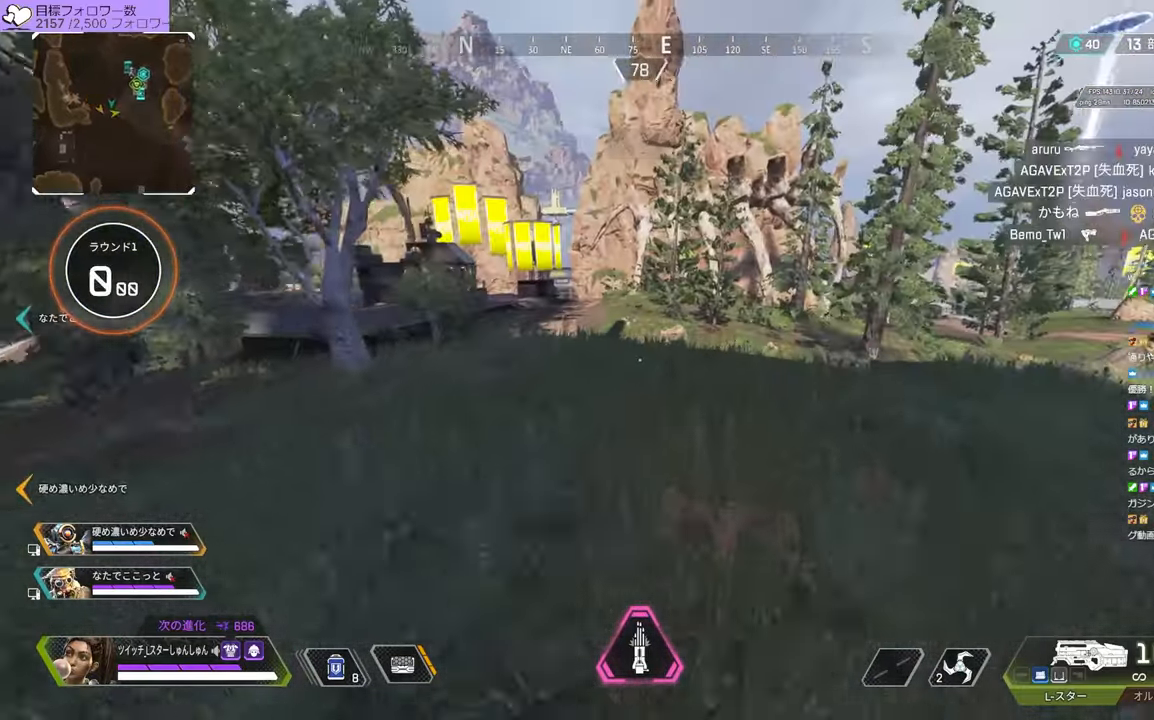
{"buttons": [], "left_stick": "up", "right_stick": "center", "events": []}
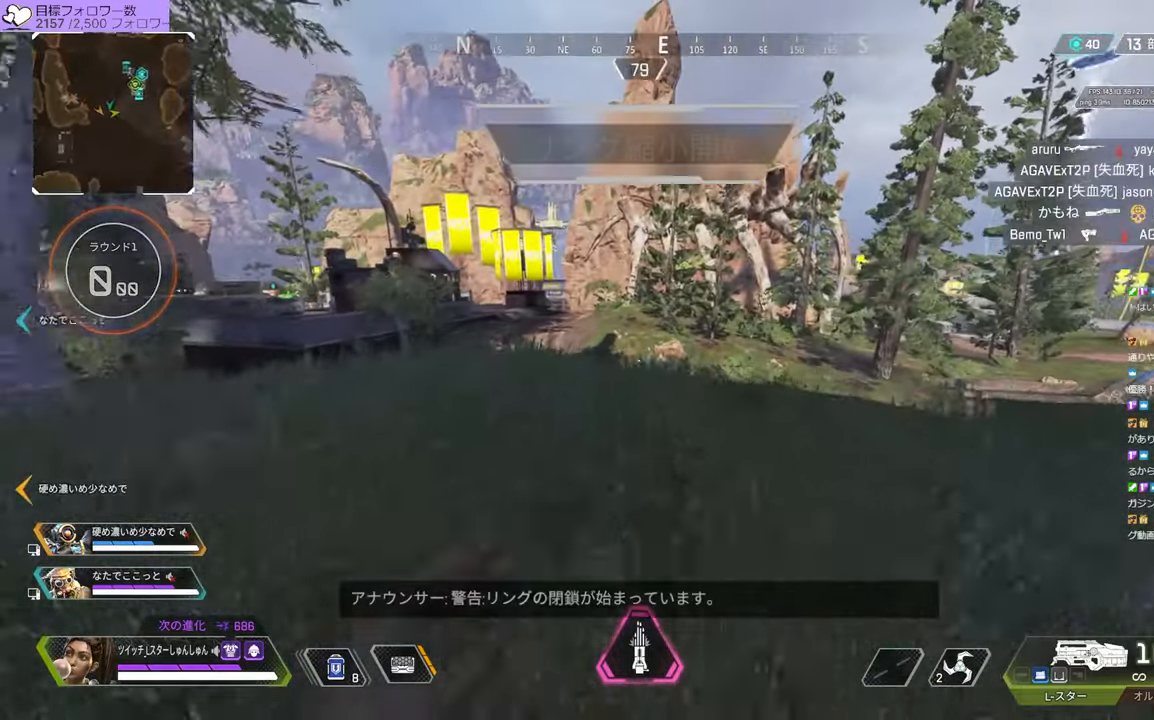
{"buttons": [], "left_stick": "up", "right_stick": "center", "events": []}
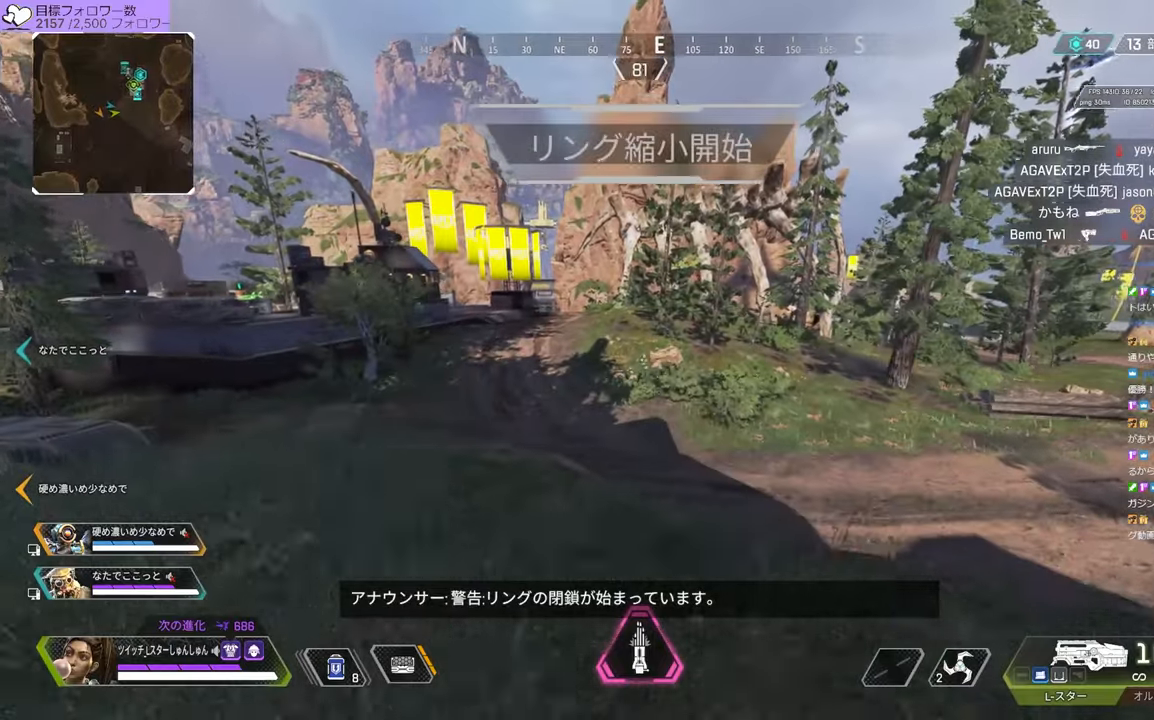
{"buttons": [], "left_stick": "up-right", "right_stick": "center", "events": [[150, "R3", "down"], [334, "R3", "up"], [434, "left_stick", "up-right"]]}
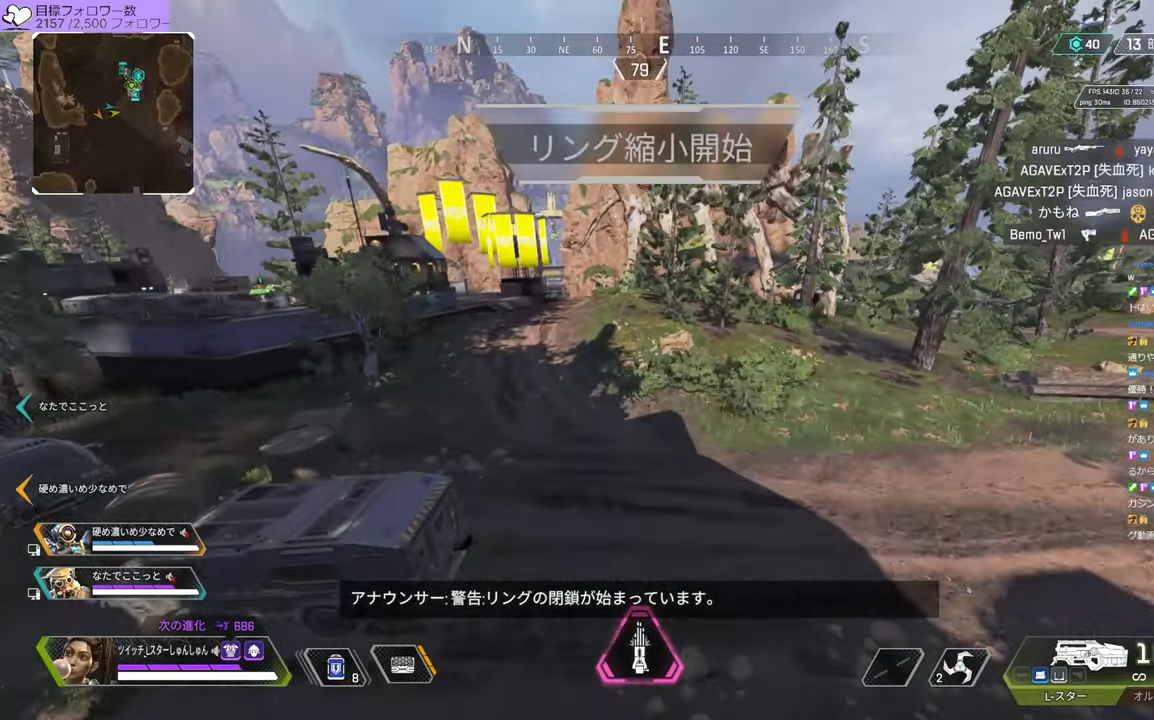
{"buttons": [], "left_stick": "up", "right_stick": "center", "events": [[467, "left_stick", "up"]]}
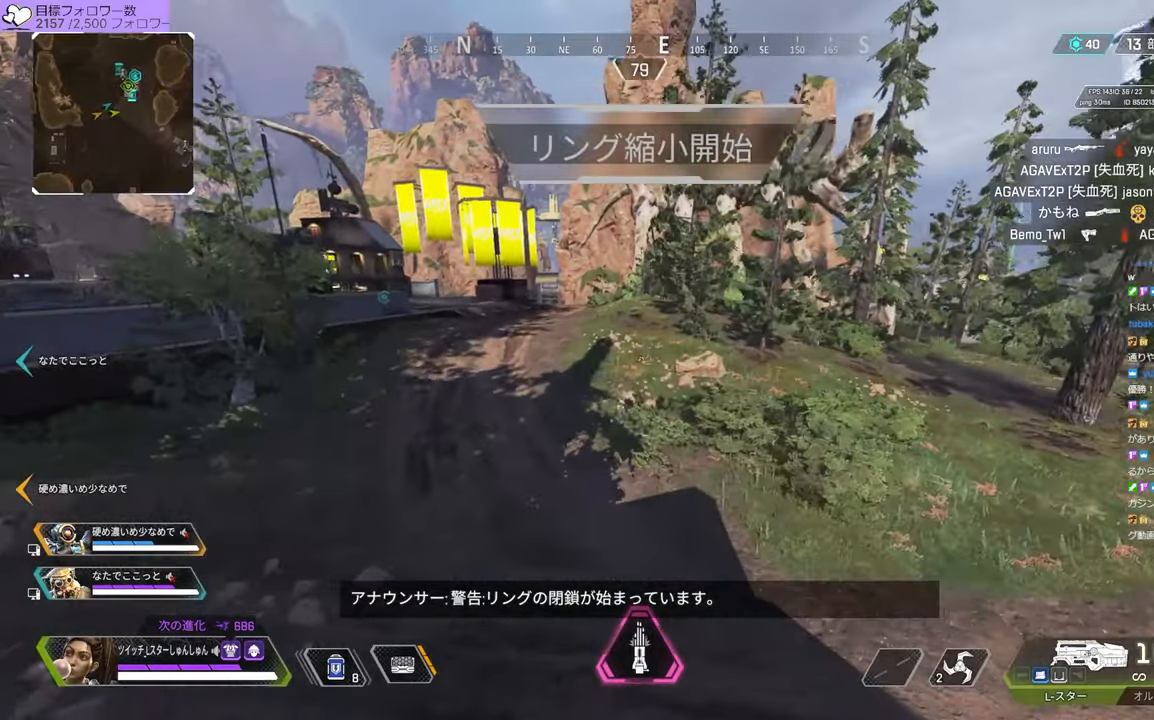
{"buttons": [], "left_stick": "up", "right_stick": "center", "events": []}
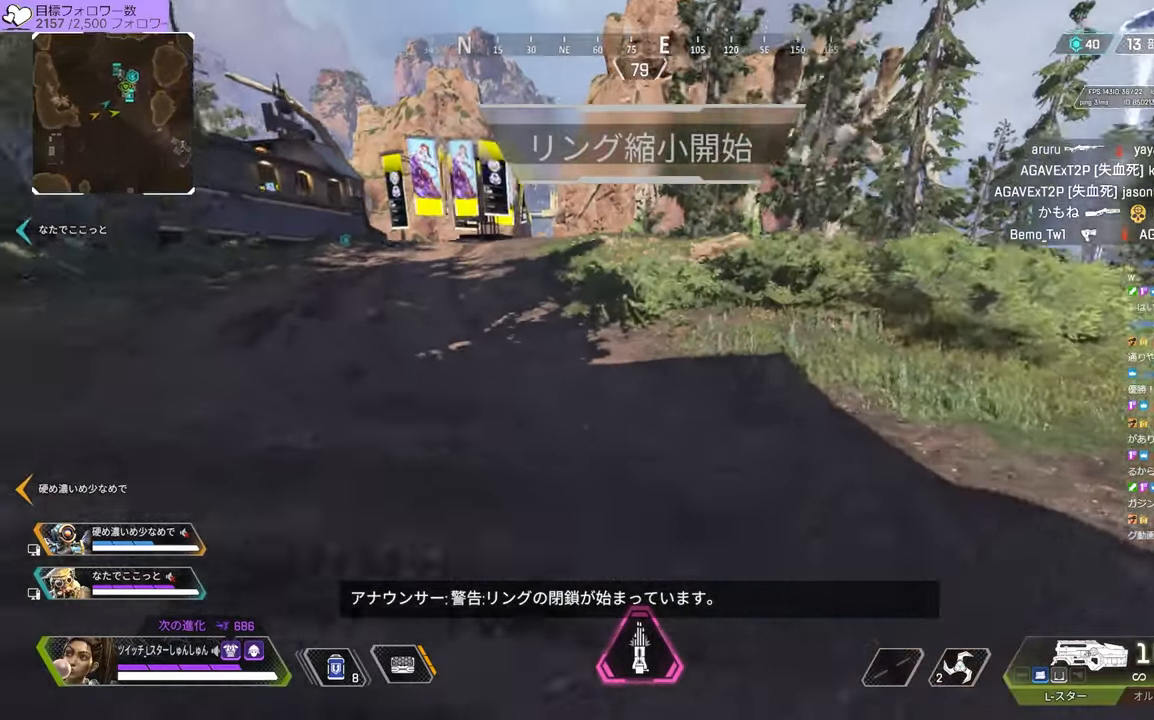
{"buttons": [], "left_stick": "up", "right_stick": "right", "events": [[17, "right_stick", "left"], [267, "right_stick", "right"]]}
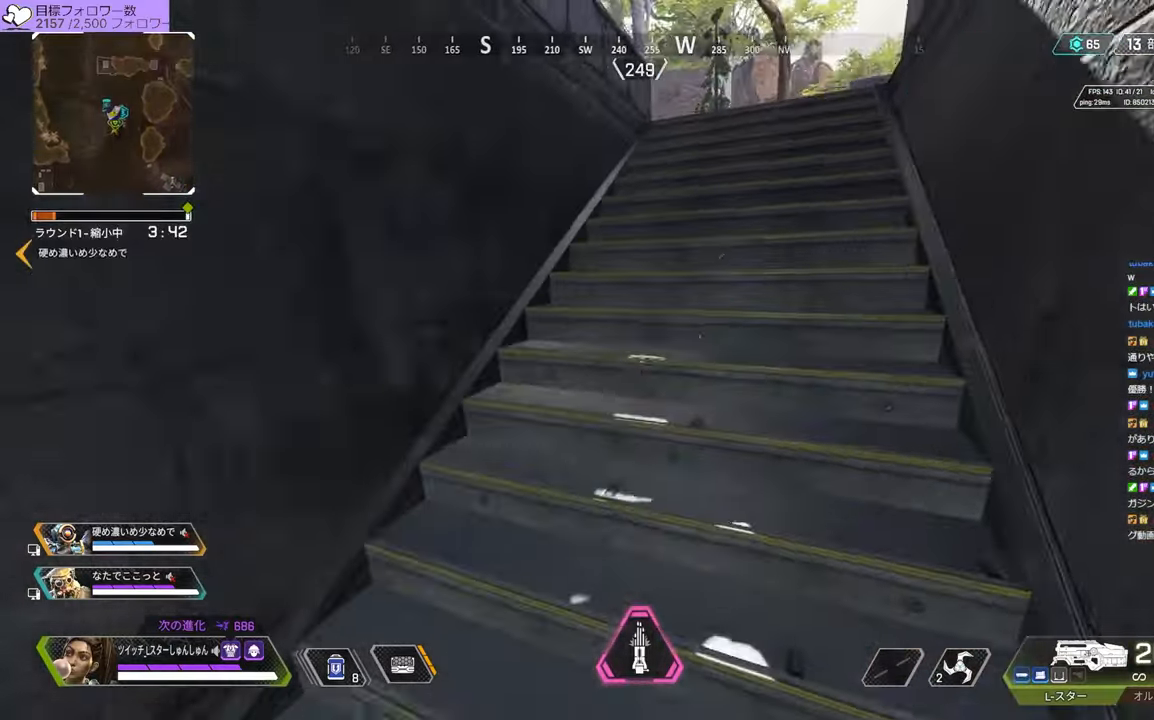
{"buttons": [], "left_stick": "up", "right_stick": "right", "events": []}
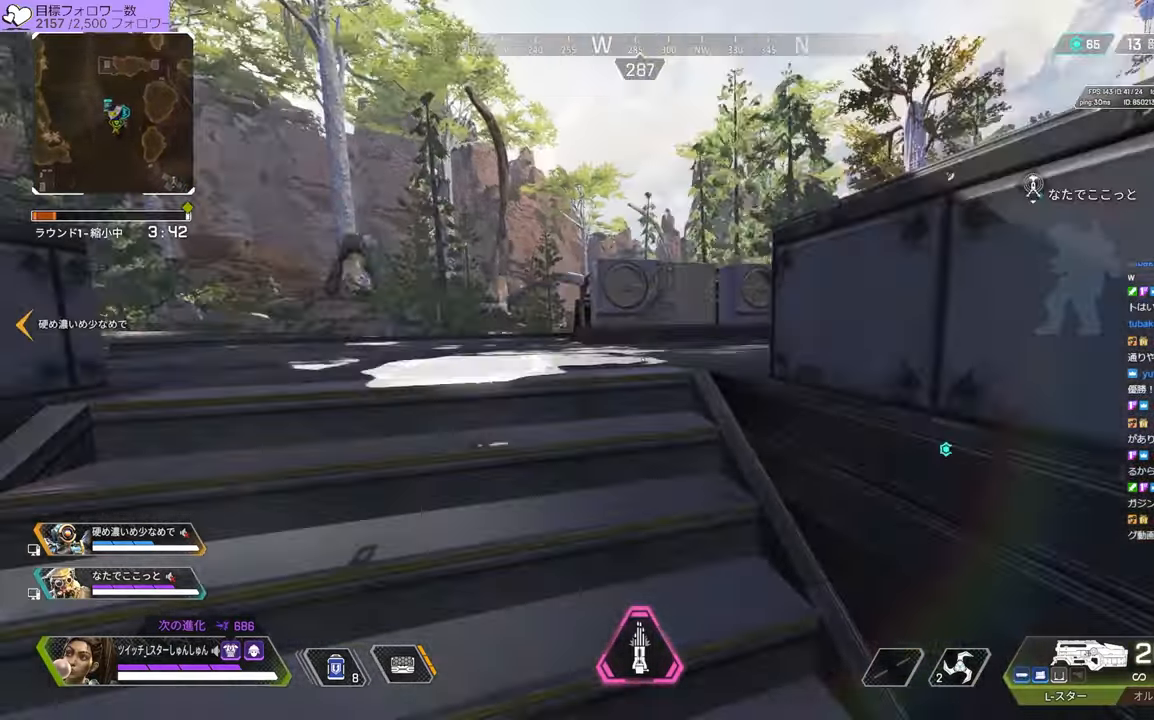
{"buttons": [], "left_stick": "up-right", "right_stick": "right", "events": [[217, "left_stick", "up-right"]]}